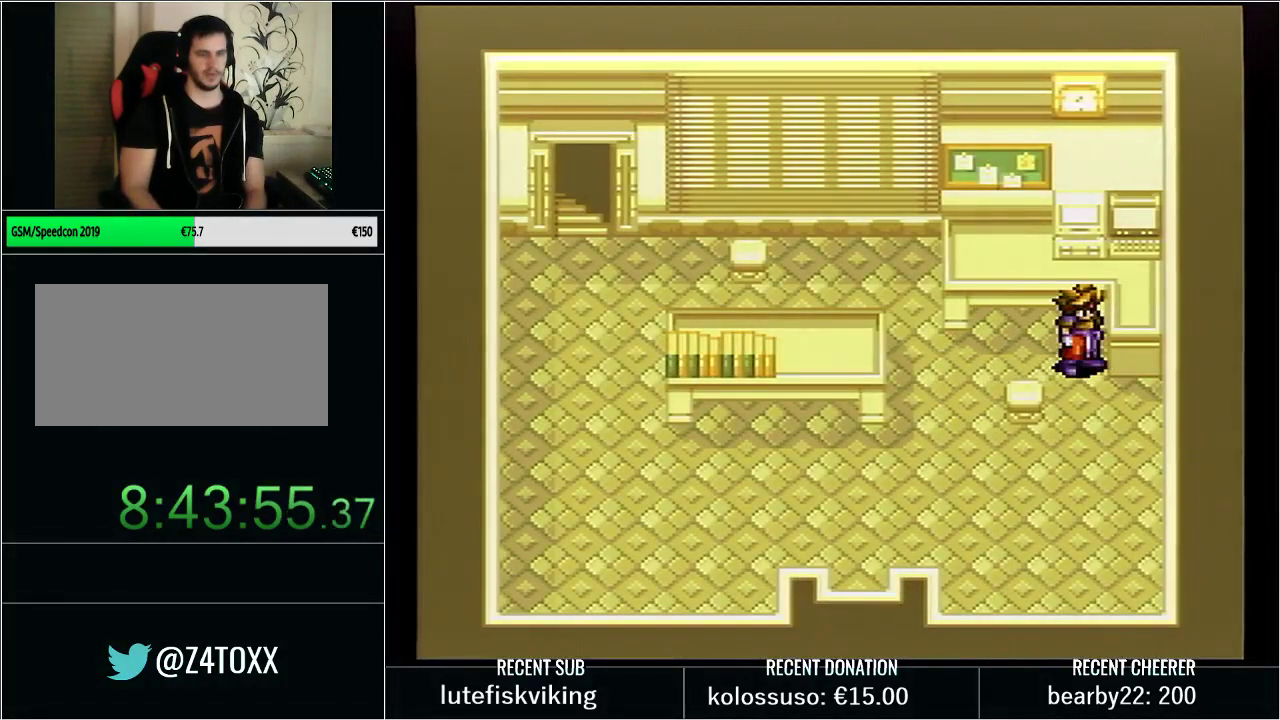
Gameplay with a controller (Nintendo layout); each line is a JSON object with the inputs held at the frame after it. "events" lists button and stick changes between this image and that frame as [ms after this image, input, new state], when the widget could be followed in between. Not read: L3 R3 START.
{"buttons": [], "events": [[67, "DPAD_LEFT", "down"], [233, "DPAD_LEFT", "up"], [233, "DPAD_UP", "down"], [333, "X", "down"], [350, "DPAD_UP", "up"], [467, "X", "up"]]}
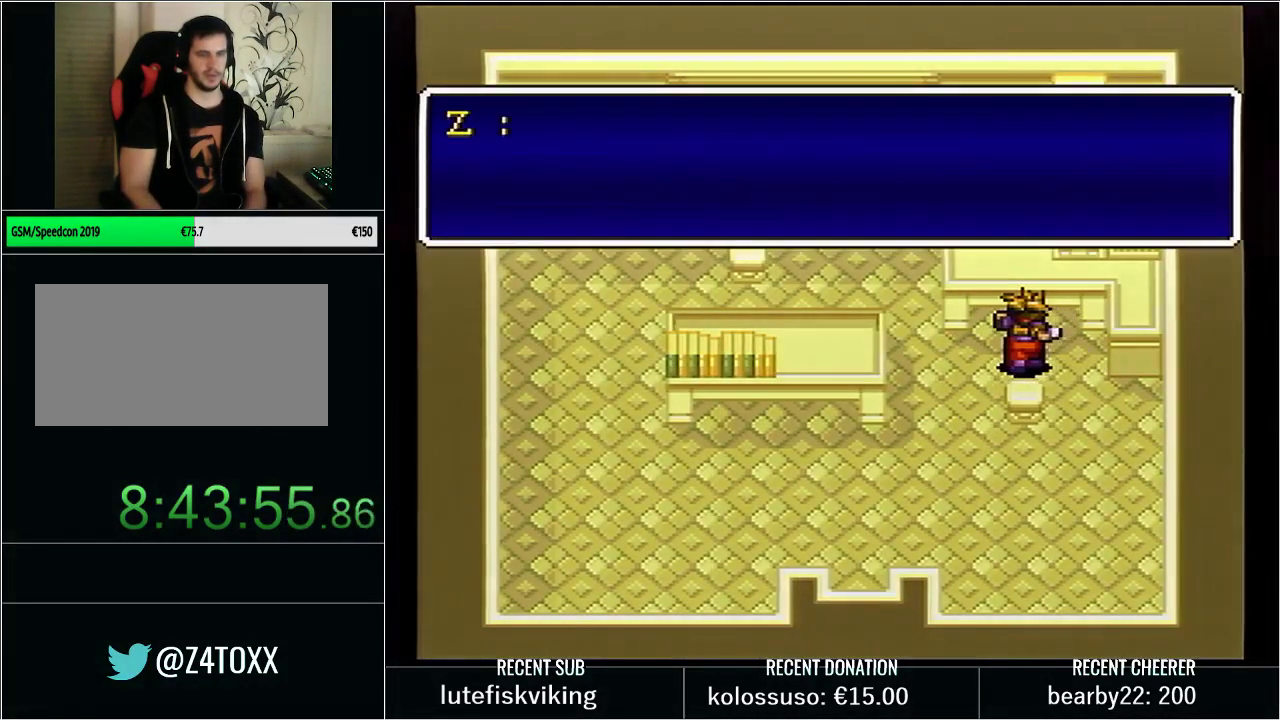
{"buttons": [], "events": [[233, "L1", "down"], [383, "L1", "up"]]}
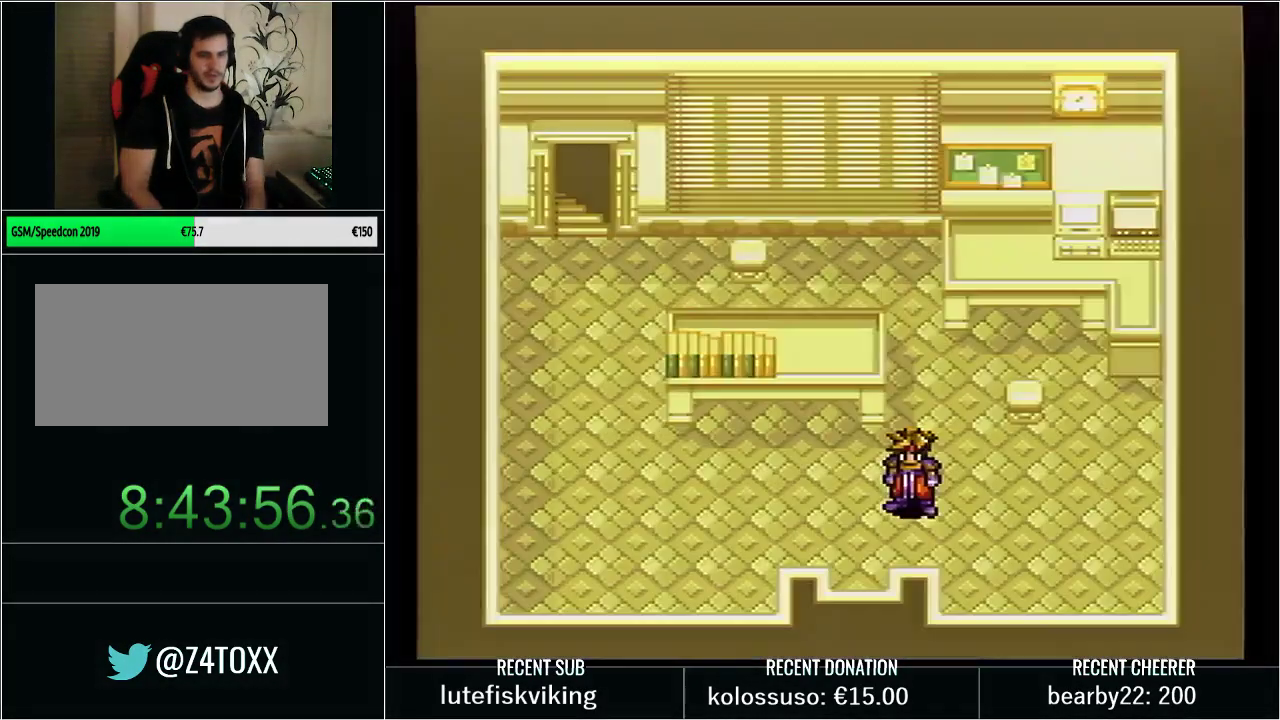
{"buttons": ["Y", "DPAD_RIGHT"], "events": [[67, "Y", "down"], [117, "DPAD_UP", "down"], [167, "DPAD_RIGHT", "down"], [333, "DPAD_RIGHT", "up"], [383, "DPAD_RIGHT", "down"], [450, "DPAD_UP", "up"]]}
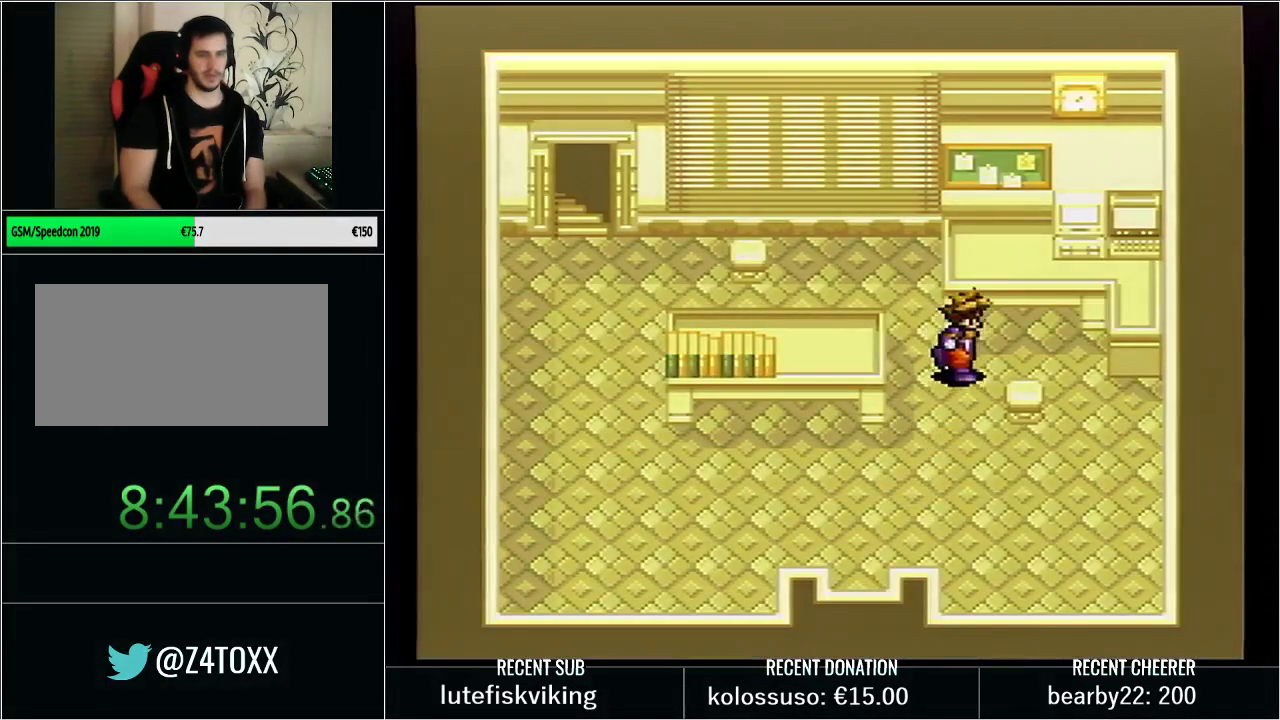
{"buttons": ["DPAD_RIGHT"], "events": [[33, "Y", "up"], [100, "DPAD_UP", "down"], [133, "DPAD_RIGHT", "up"], [417, "DPAD_RIGHT", "down"], [417, "DPAD_UP", "up"]]}
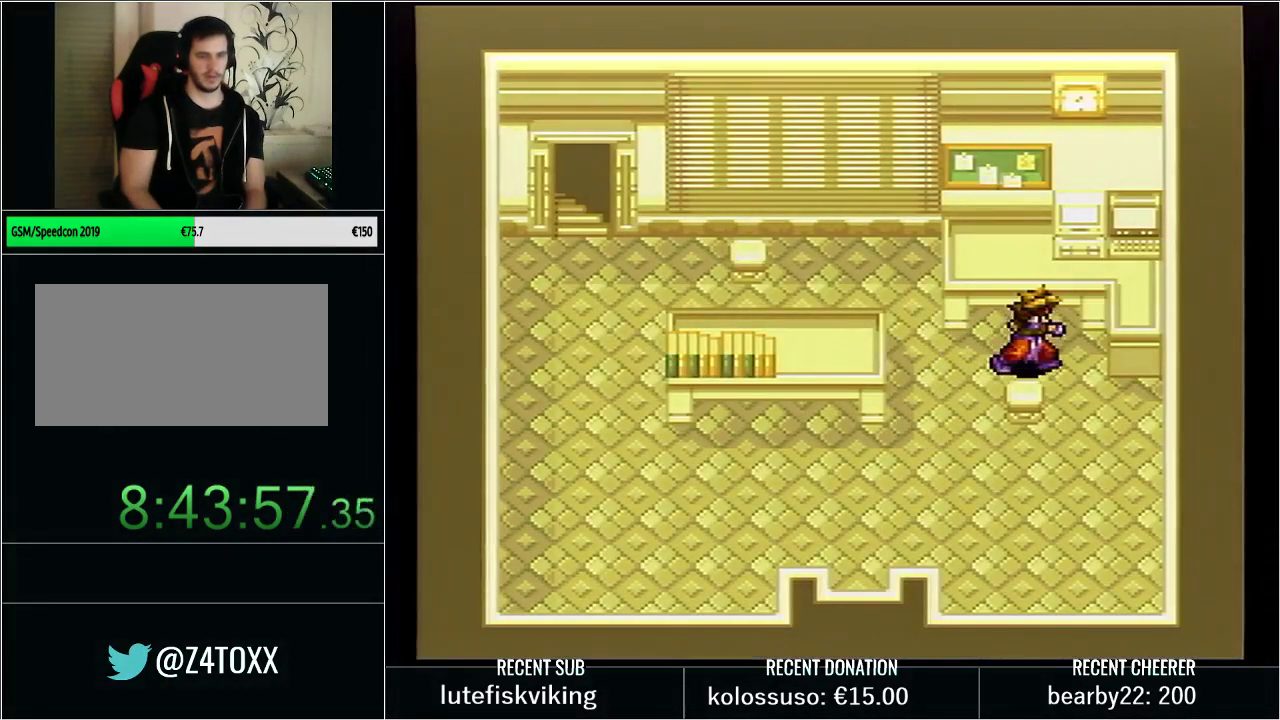
{"buttons": [], "events": [[17, "DPAD_UP", "down"], [33, "DPAD_RIGHT", "up"], [133, "X", "down"], [167, "DPAD_UP", "up"], [283, "X", "up"]]}
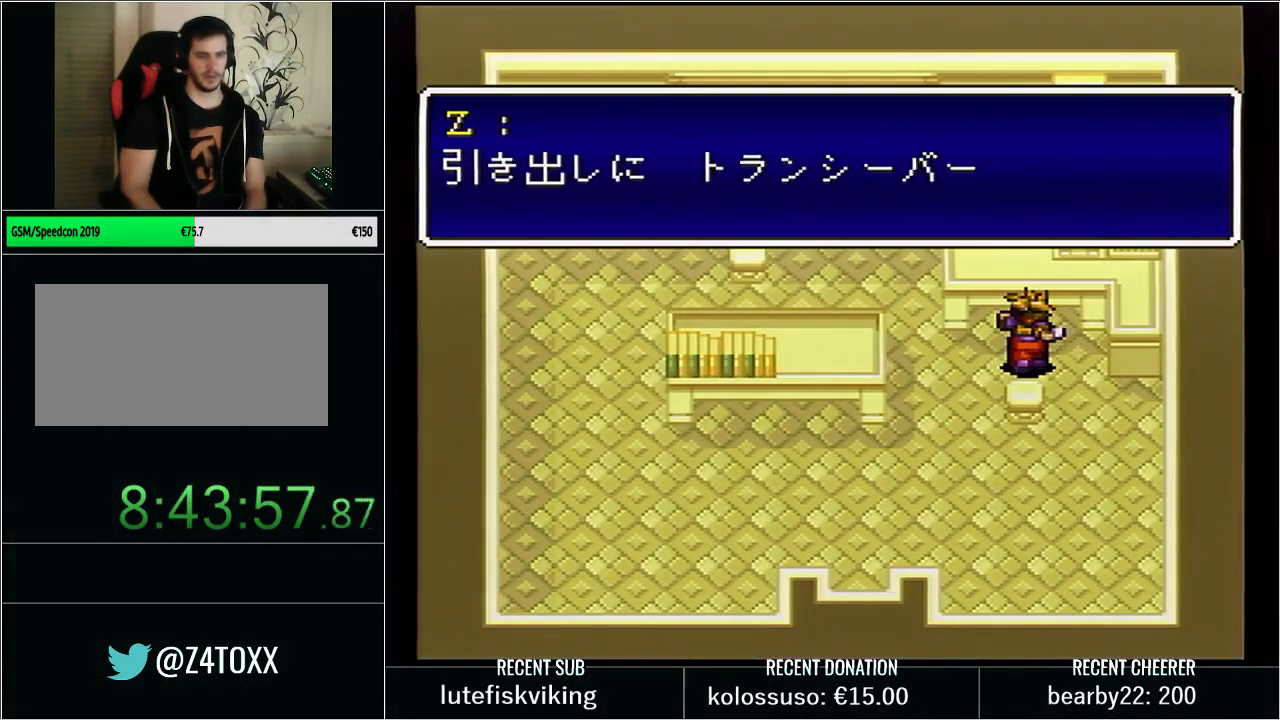
{"buttons": ["Y", "DPAD_UP", "DPAD_RIGHT"], "events": [[133, "L1", "down"], [233, "L1", "up"], [383, "DPAD_UP", "down"], [383, "Y", "down"], [483, "DPAD_RIGHT", "down"]]}
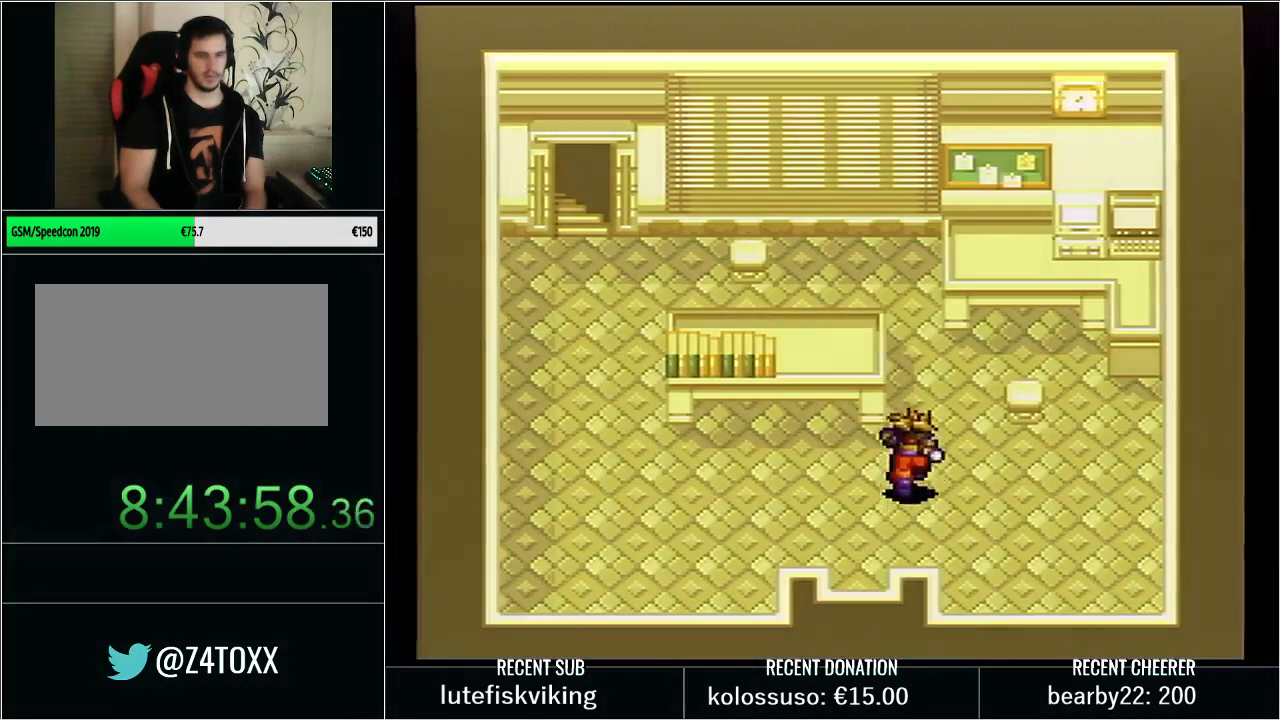
{"buttons": ["DPAD_RIGHT"], "events": [[200, "DPAD_RIGHT", "up"], [283, "DPAD_RIGHT", "down"], [283, "DPAD_UP", "up"], [283, "Y", "up"]]}
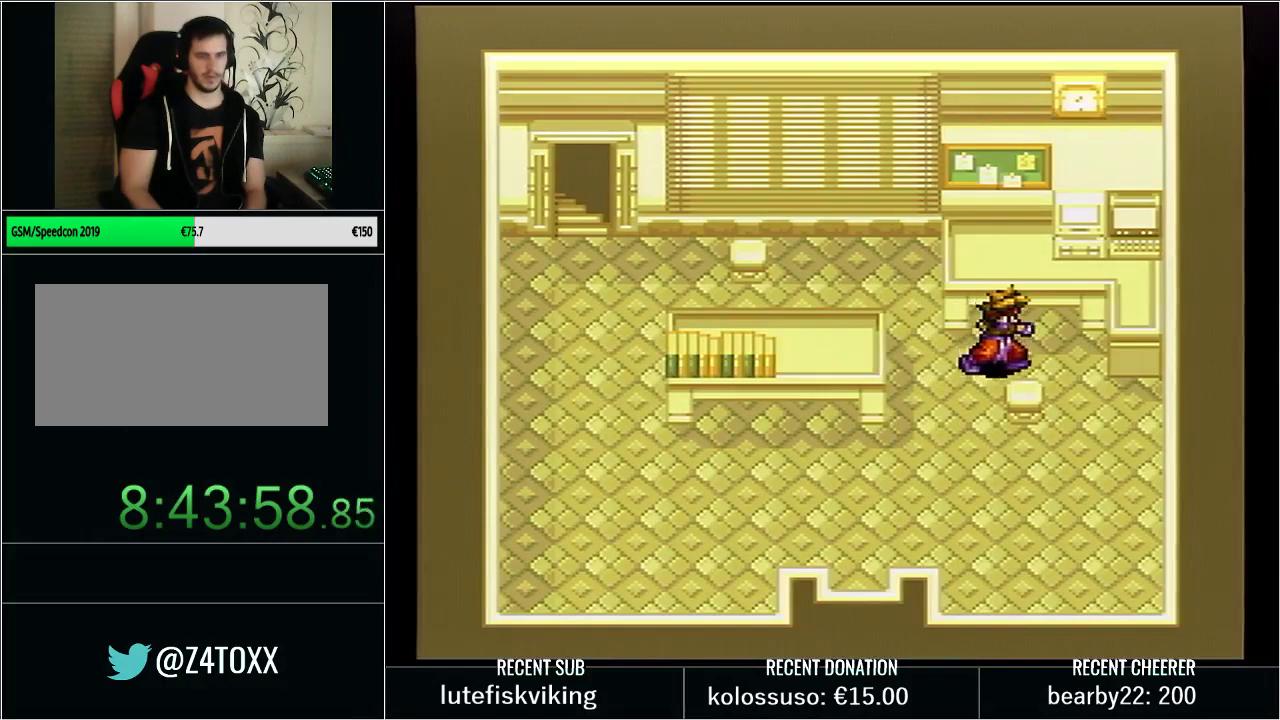
{"buttons": [], "events": [[233, "DPAD_RIGHT", "up"], [233, "DPAD_UP", "down"], [300, "X", "down"], [317, "DPAD_UP", "up"], [500, "X", "up"]]}
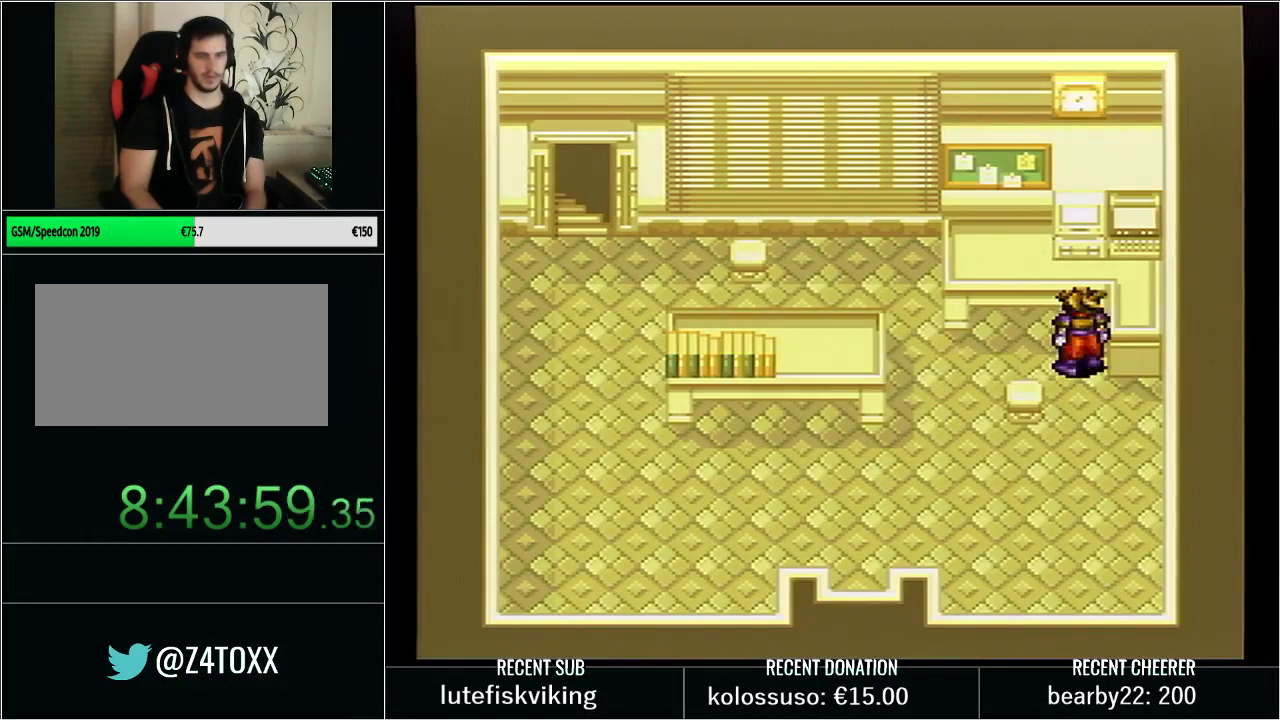
{"buttons": [], "events": [[133, "DPAD_LEFT", "down"], [200, "DPAD_UP", "down"], [233, "DPAD_LEFT", "up"], [233, "X", "down"], [350, "DPAD_UP", "up"], [483, "X", "up"]]}
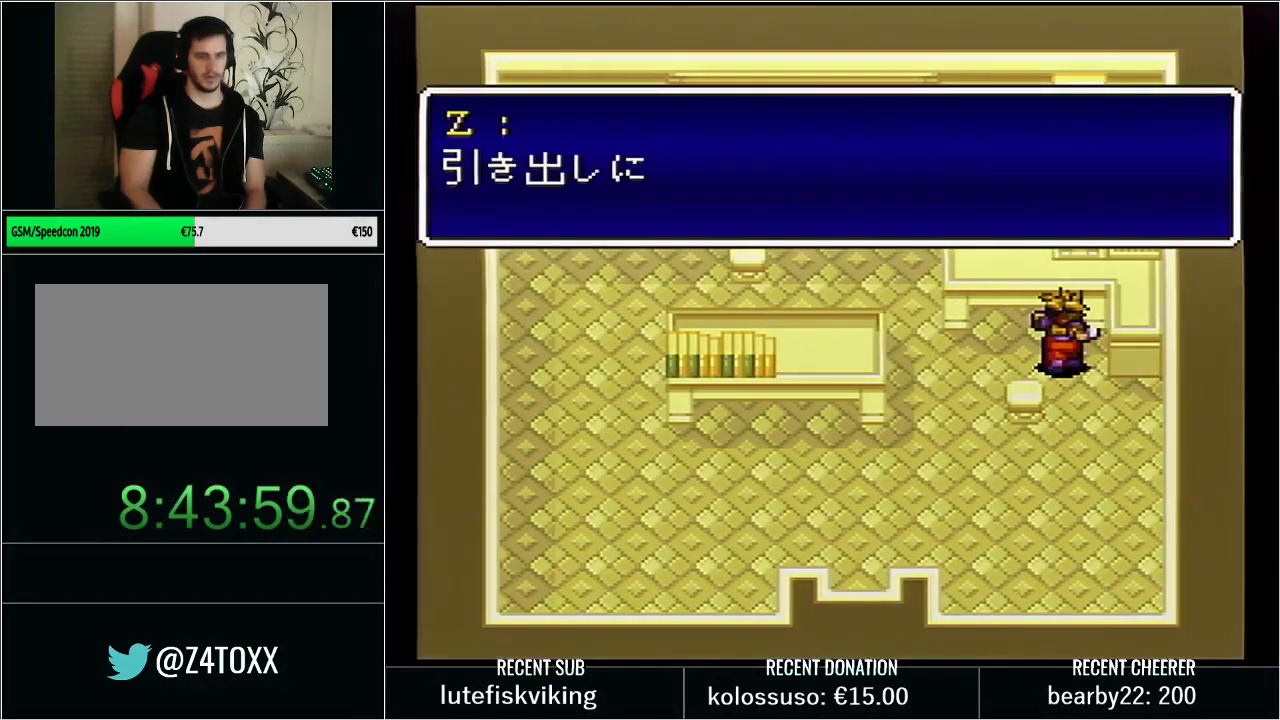
{"buttons": [], "events": [[233, "L1", "down"], [350, "L1", "up"]]}
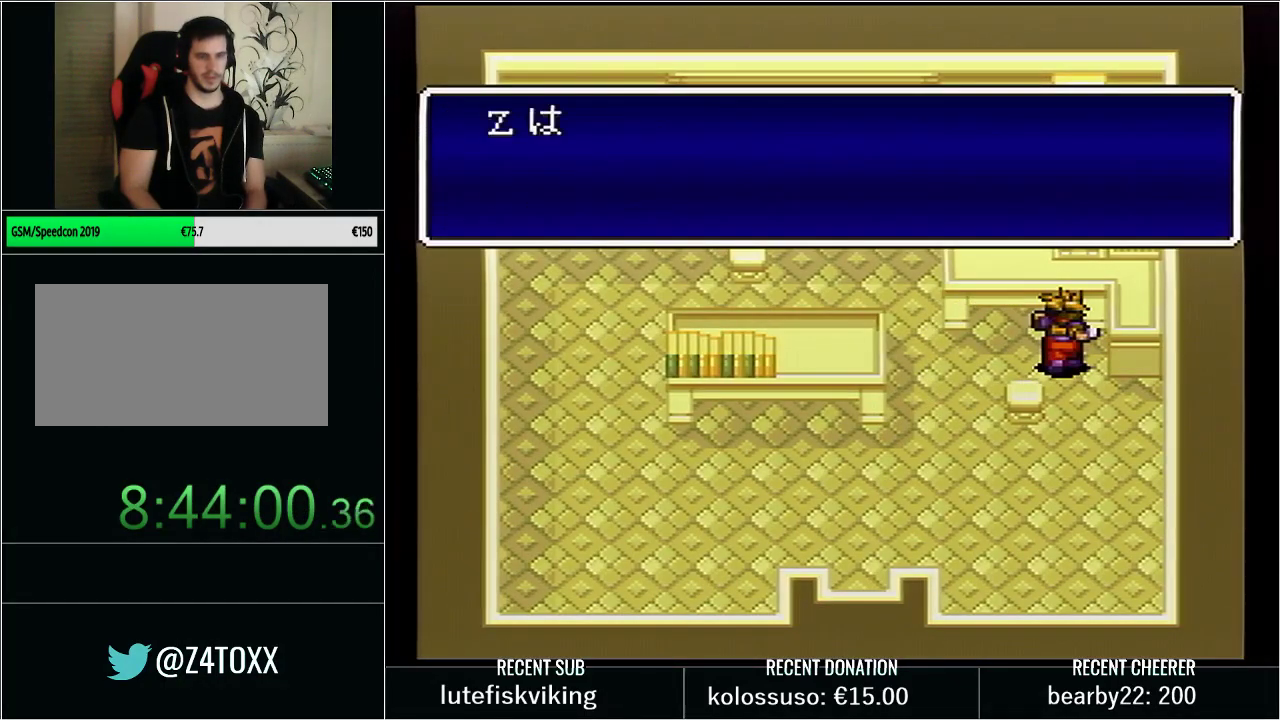
{"buttons": [], "events": [[317, "L1", "down"], [483, "L1", "up"]]}
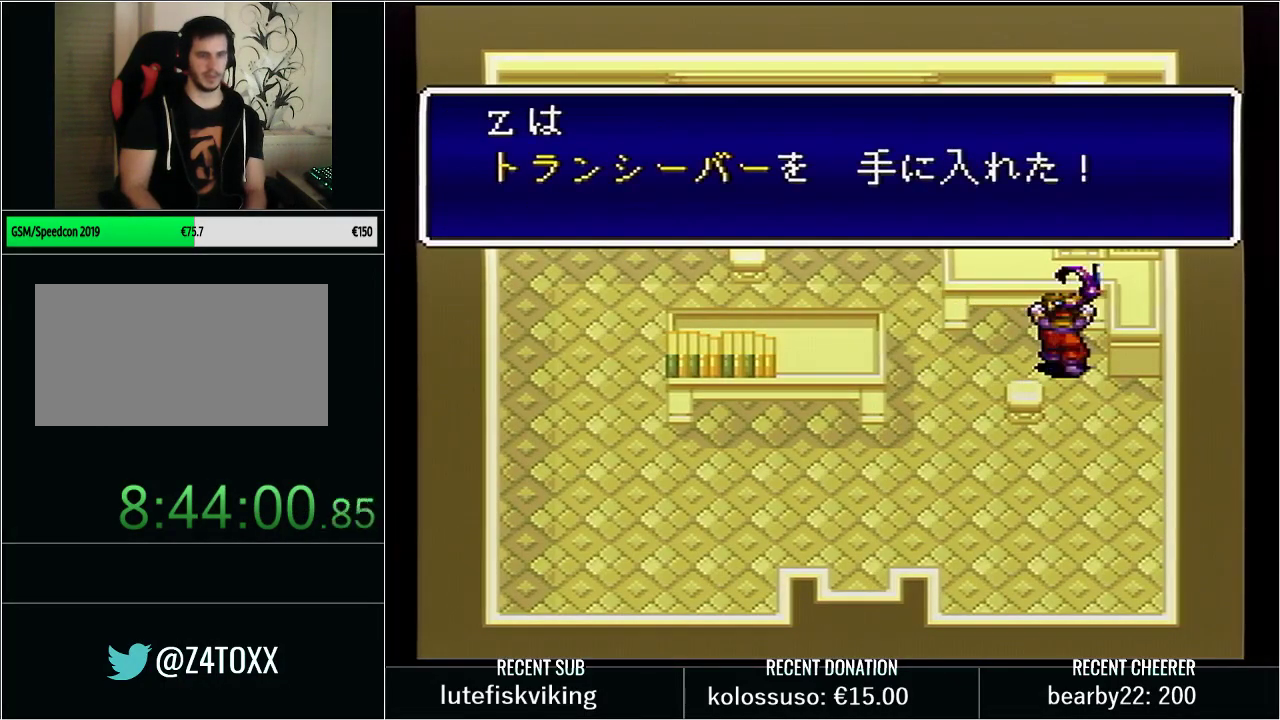
{"buttons": ["L1"], "events": [[350, "L1", "down"]]}
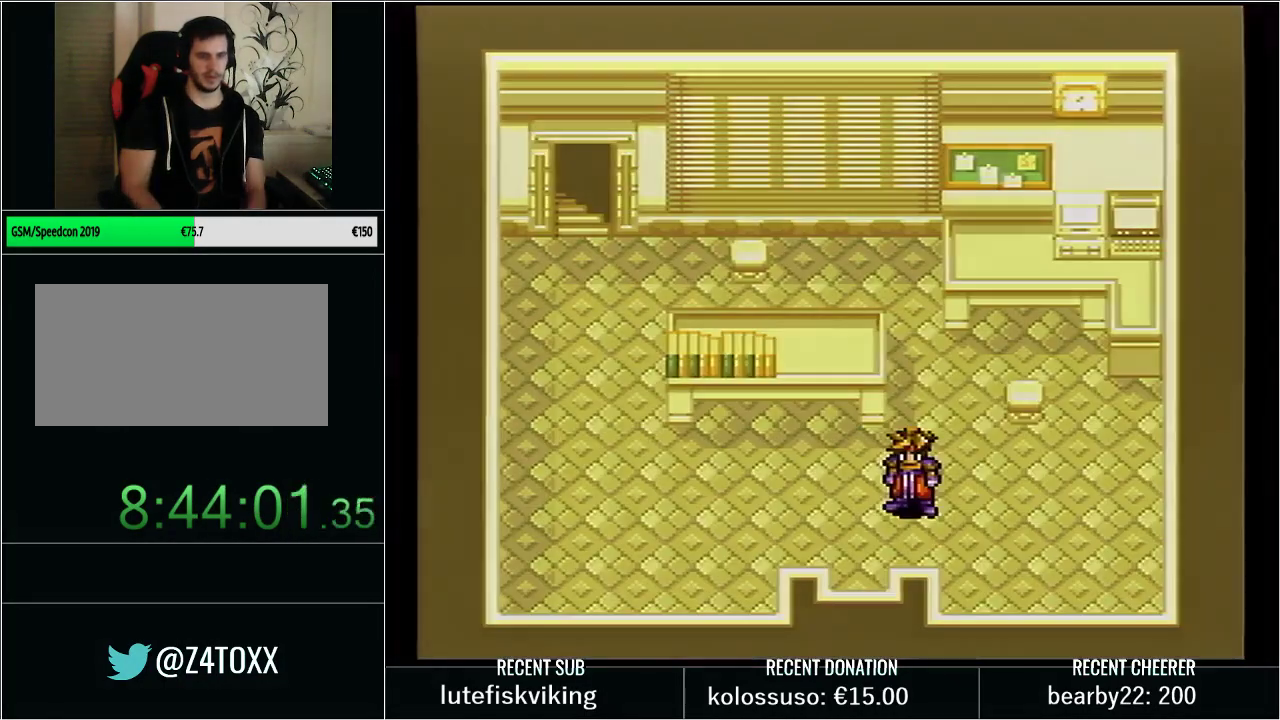
{"buttons": ["Y", "DPAD_UP"], "events": [[67, "L1", "up"], [383, "Y", "down"], [417, "DPAD_UP", "down"]]}
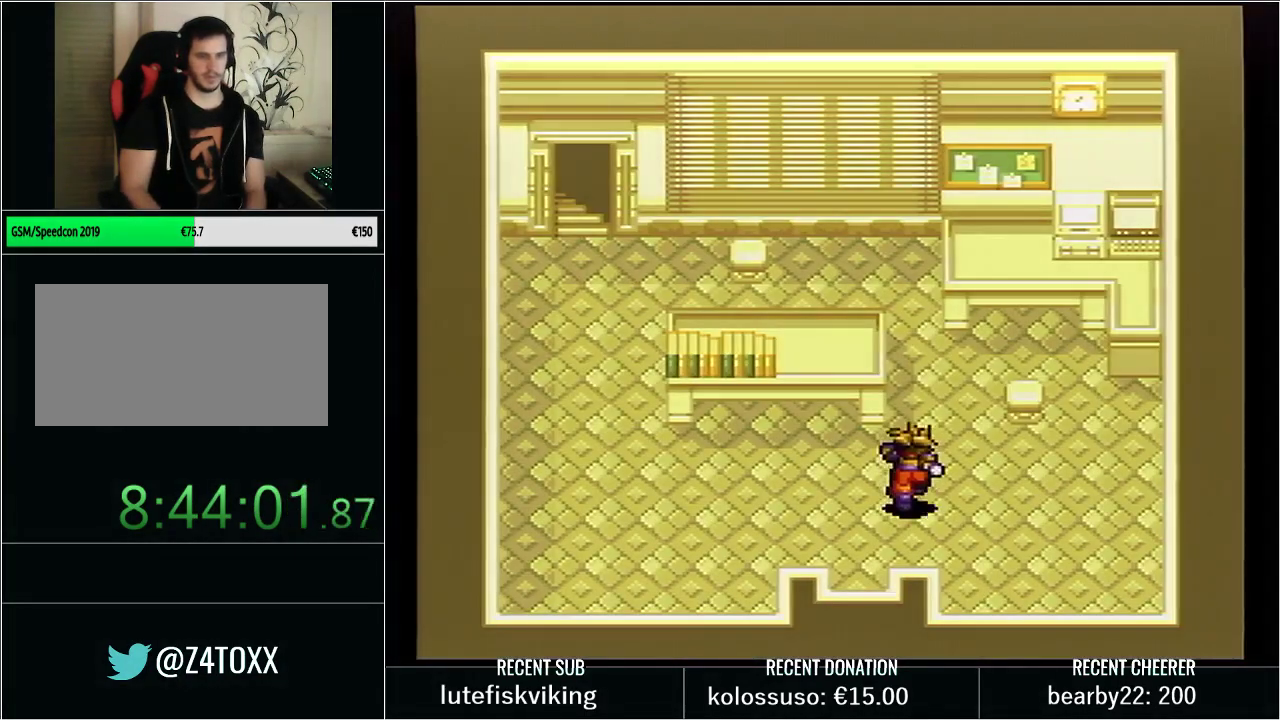
{"buttons": ["Y", "L1", "DPAD_RIGHT"], "events": [[133, "DPAD_RIGHT", "down"], [167, "L1", "down"], [333, "DPAD_UP", "up"]]}
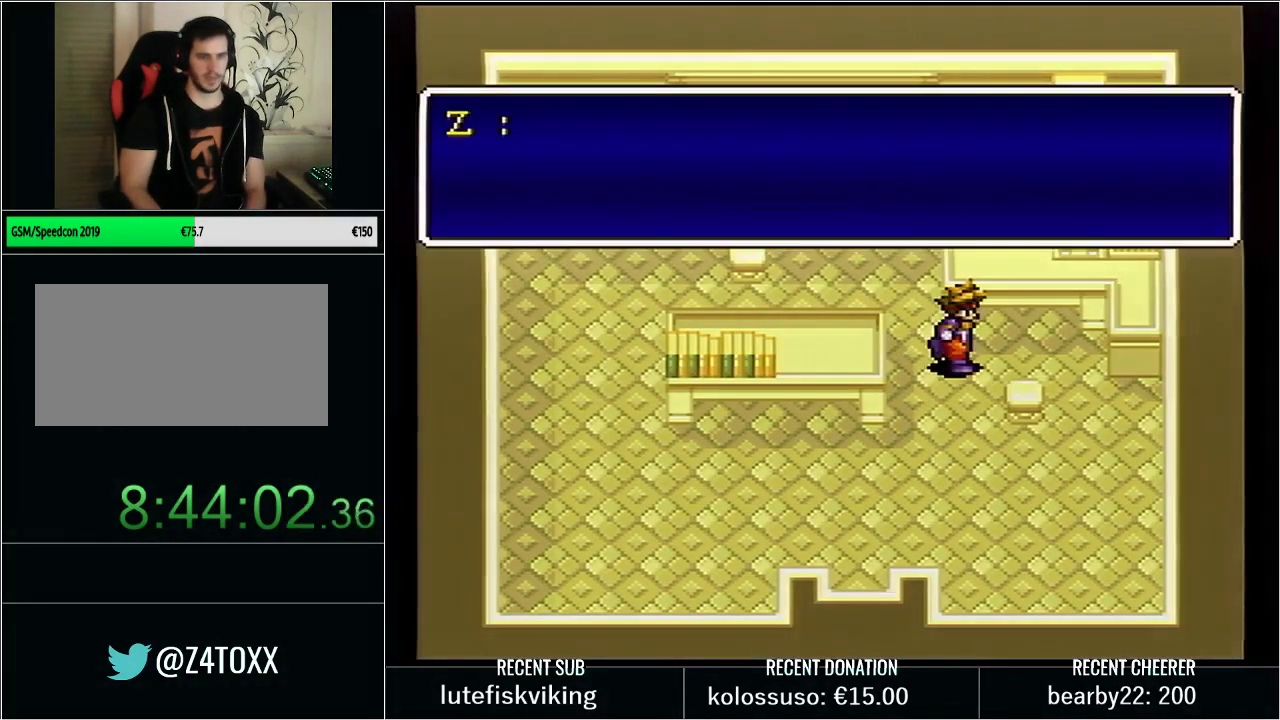
{"buttons": [], "events": [[67, "Y", "up"], [133, "DPAD_RIGHT", "up"], [167, "L1", "up"], [267, "L1", "down"], [417, "L1", "up"]]}
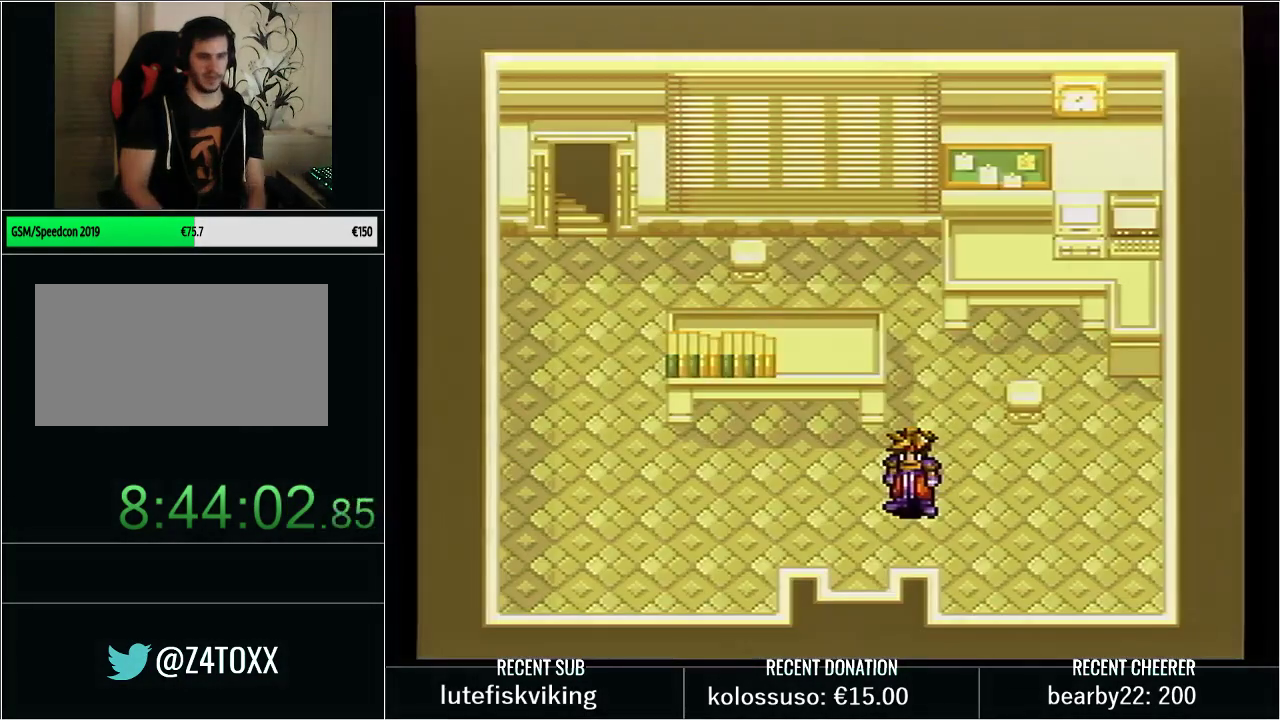
{"buttons": ["L1"], "events": [[317, "L1", "down"]]}
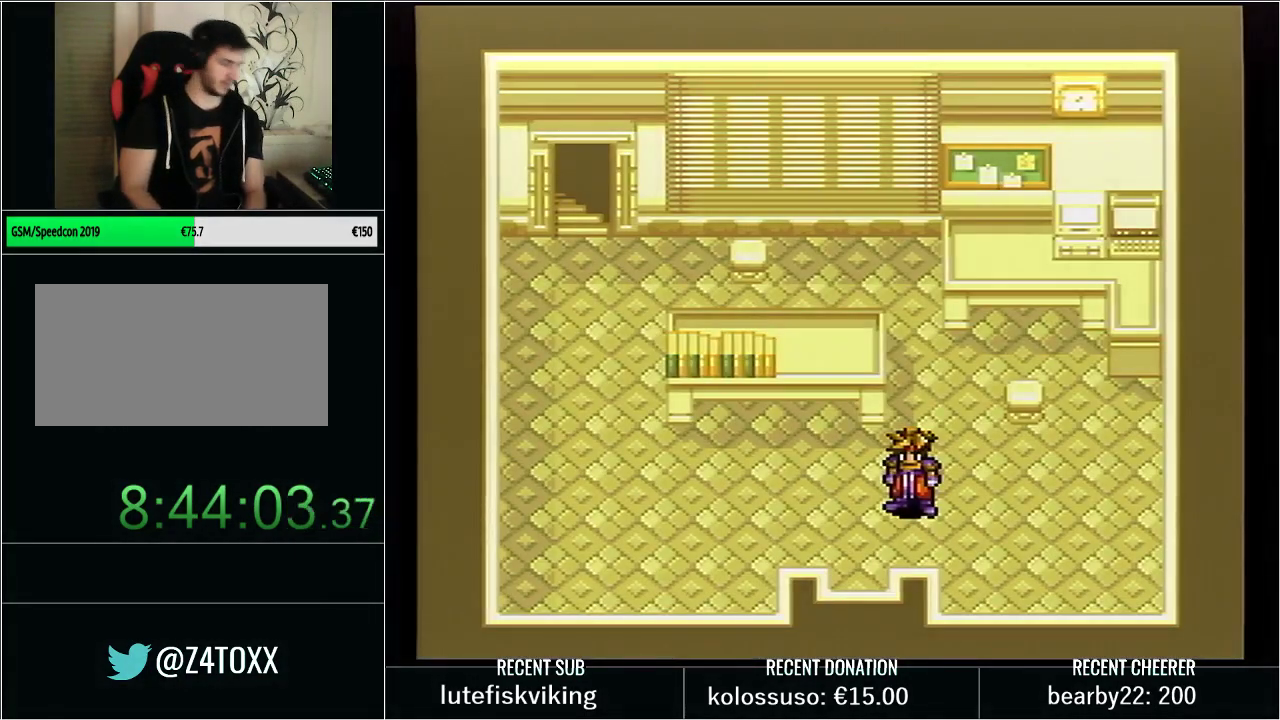
{"buttons": ["L1"], "events": []}
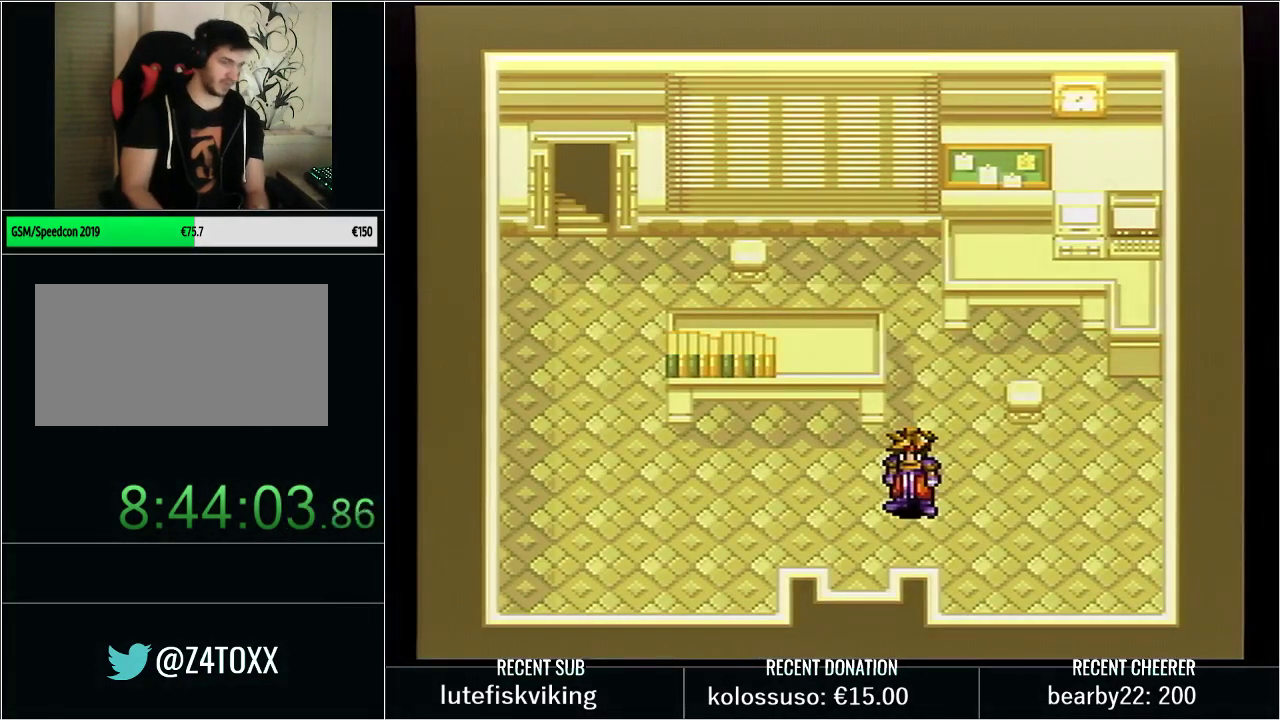
{"buttons": ["Y", "L1"], "events": [[417, "Y", "down"]]}
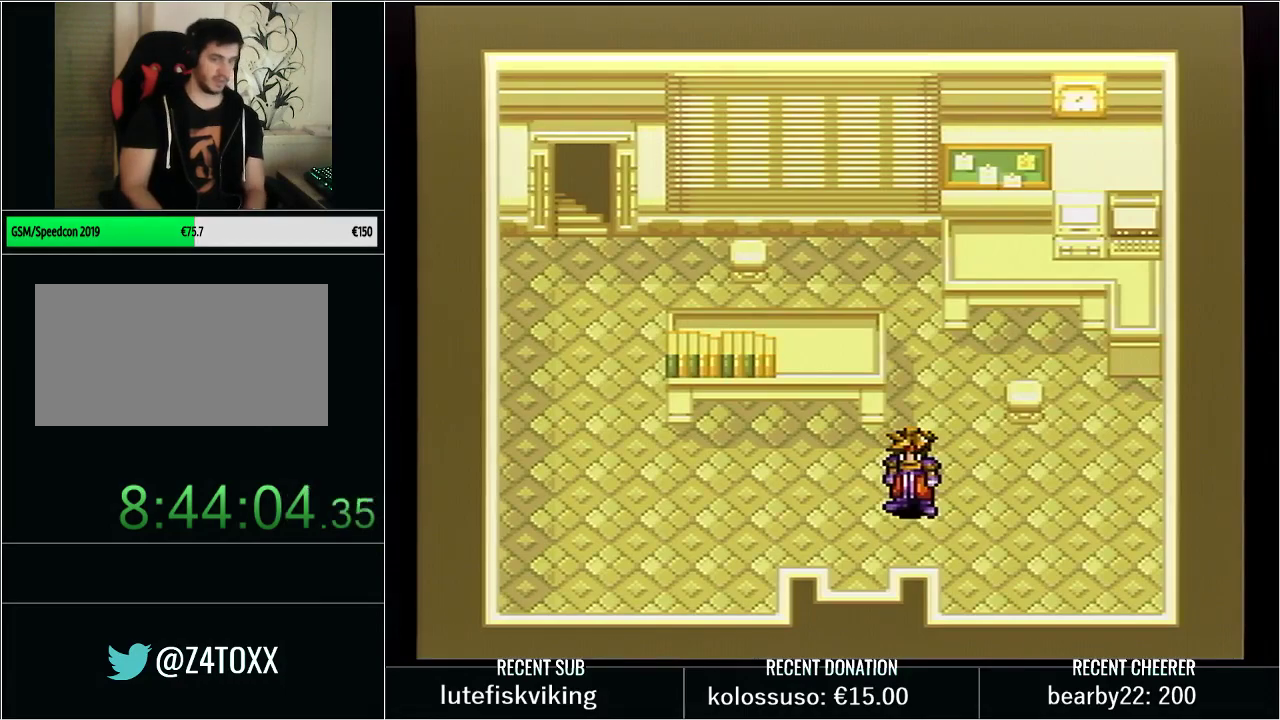
{"buttons": ["Y", "L1", "DPAD_UP"], "events": [[17, "DPAD_UP", "down"], [117, "DPAD_RIGHT", "down"], [200, "DPAD_UP", "up"], [300, "DPAD_UP", "down"], [367, "DPAD_RIGHT", "up"]]}
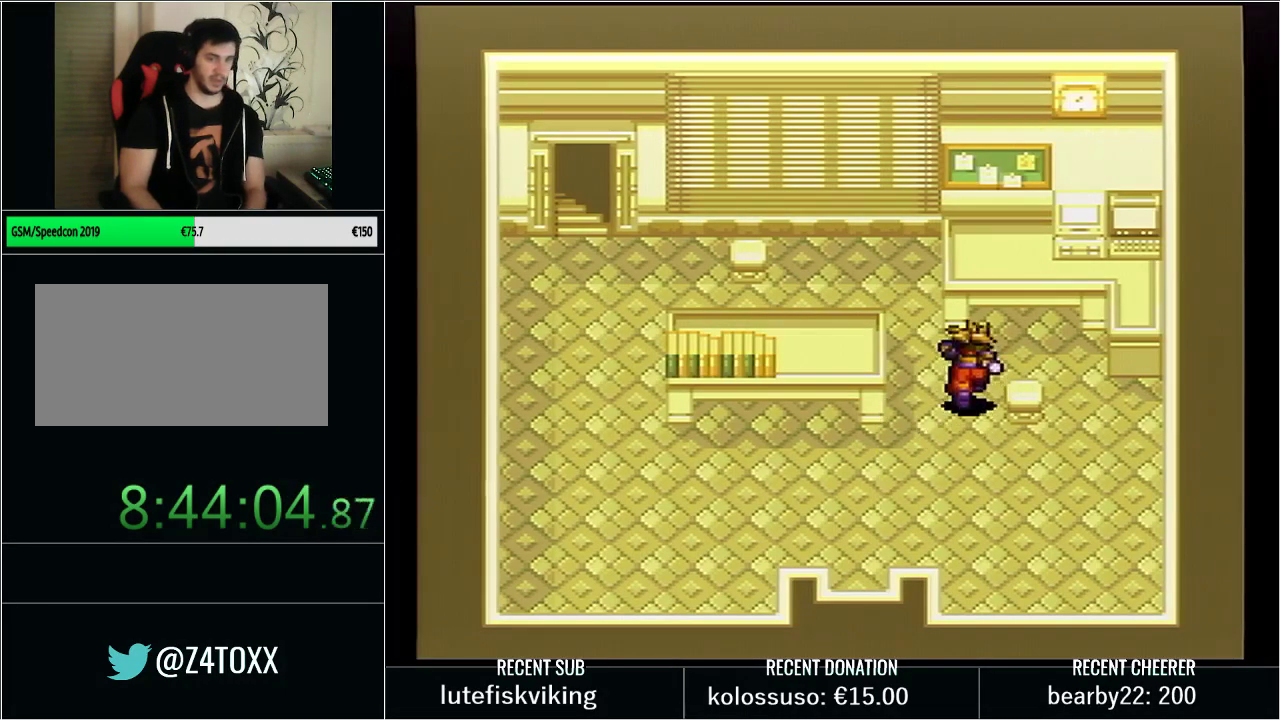
{"buttons": [], "events": [[100, "Y", "up"], [133, "DPAD_UP", "up"], [250, "L1", "up"]]}
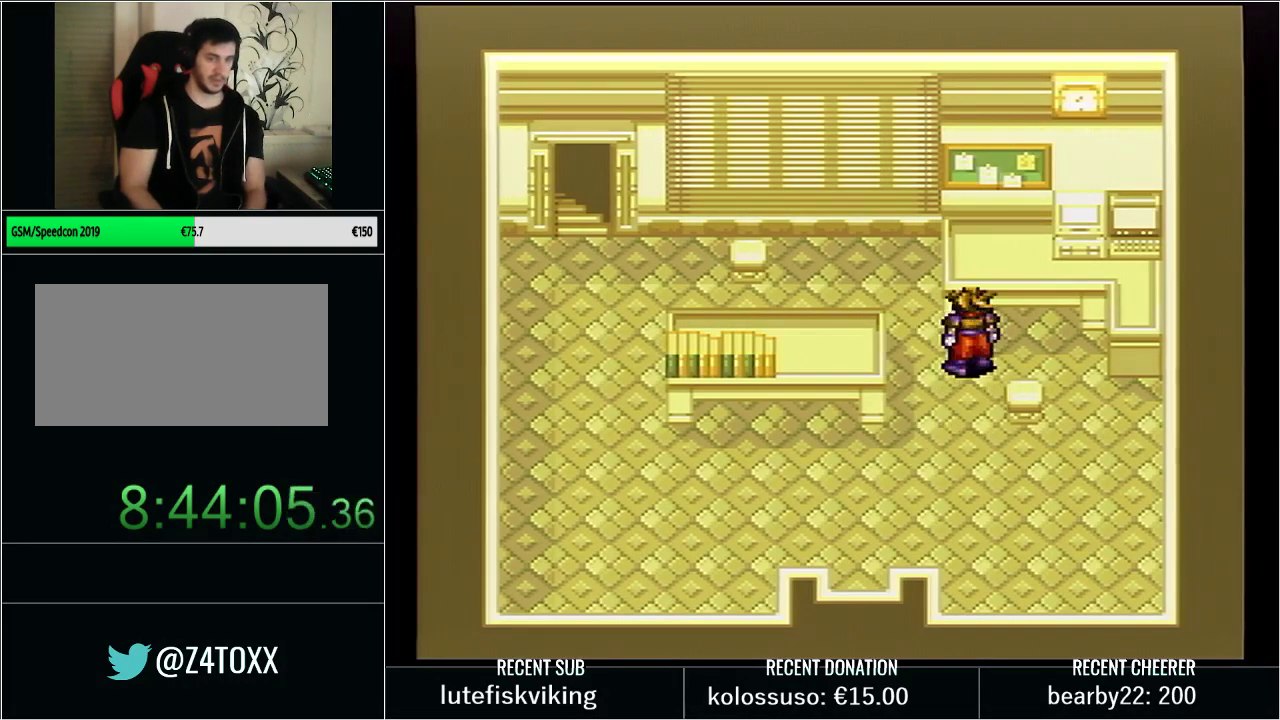
{"buttons": ["L1", "DPAD_RIGHT"], "events": [[33, "DPAD_LEFT", "down"], [167, "DPAD_LEFT", "up"], [283, "L1", "down"], [383, "DPAD_RIGHT", "down"]]}
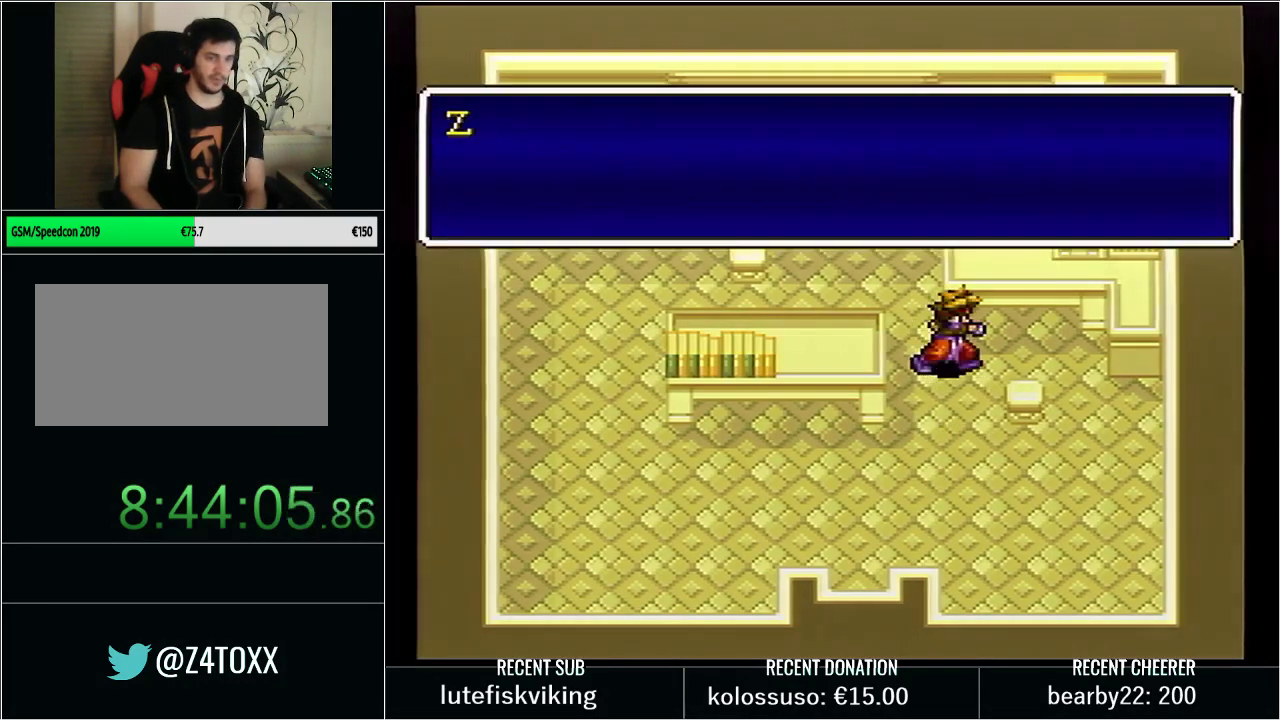
{"buttons": [], "events": [[167, "DPAD_RIGHT", "up"], [283, "L1", "up"]]}
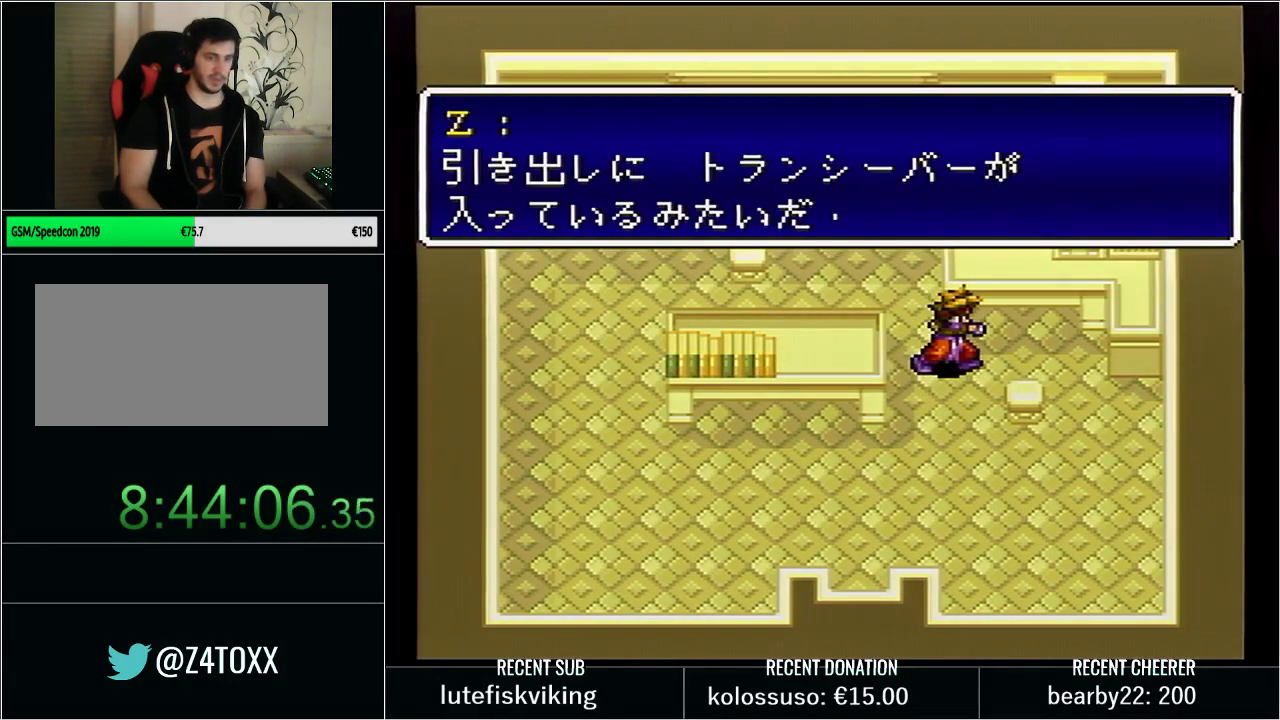
{"buttons": ["Y", "DPAD_UP"], "events": [[100, "L1", "down"], [267, "L1", "up"], [383, "DPAD_UP", "down"], [417, "Y", "down"]]}
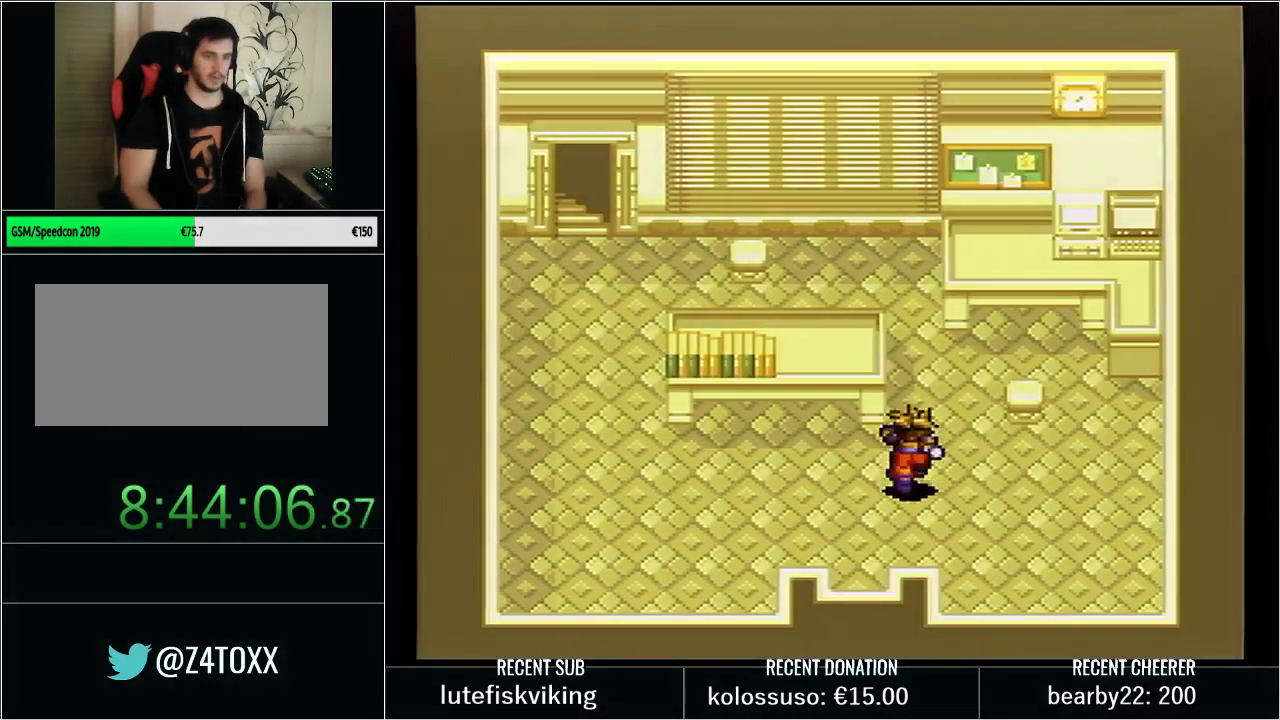
{"buttons": ["L1"], "events": [[33, "DPAD_UP", "up"], [33, "Y", "up"], [417, "DPAD_UP", "down"], [467, "DPAD_UP", "up"], [500, "L1", "down"]]}
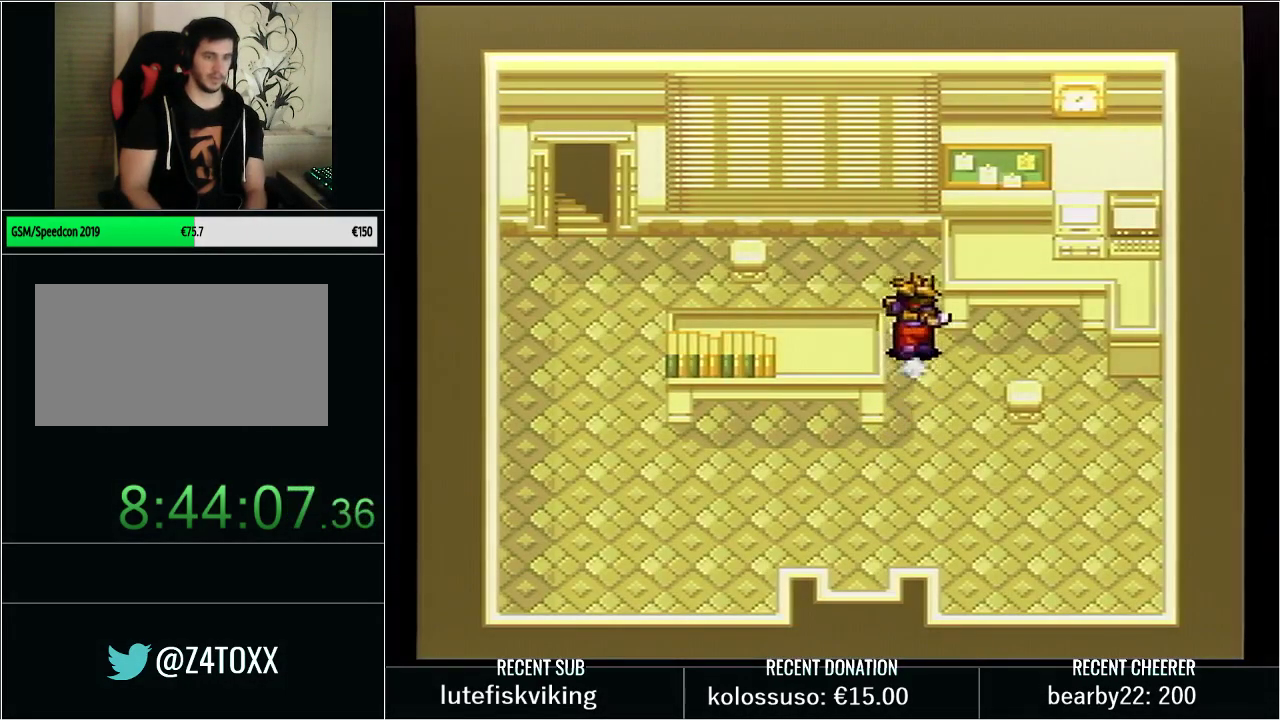
{"buttons": ["L1"], "events": [[267, "DPAD_RIGHT", "down"], [417, "DPAD_RIGHT", "up"]]}
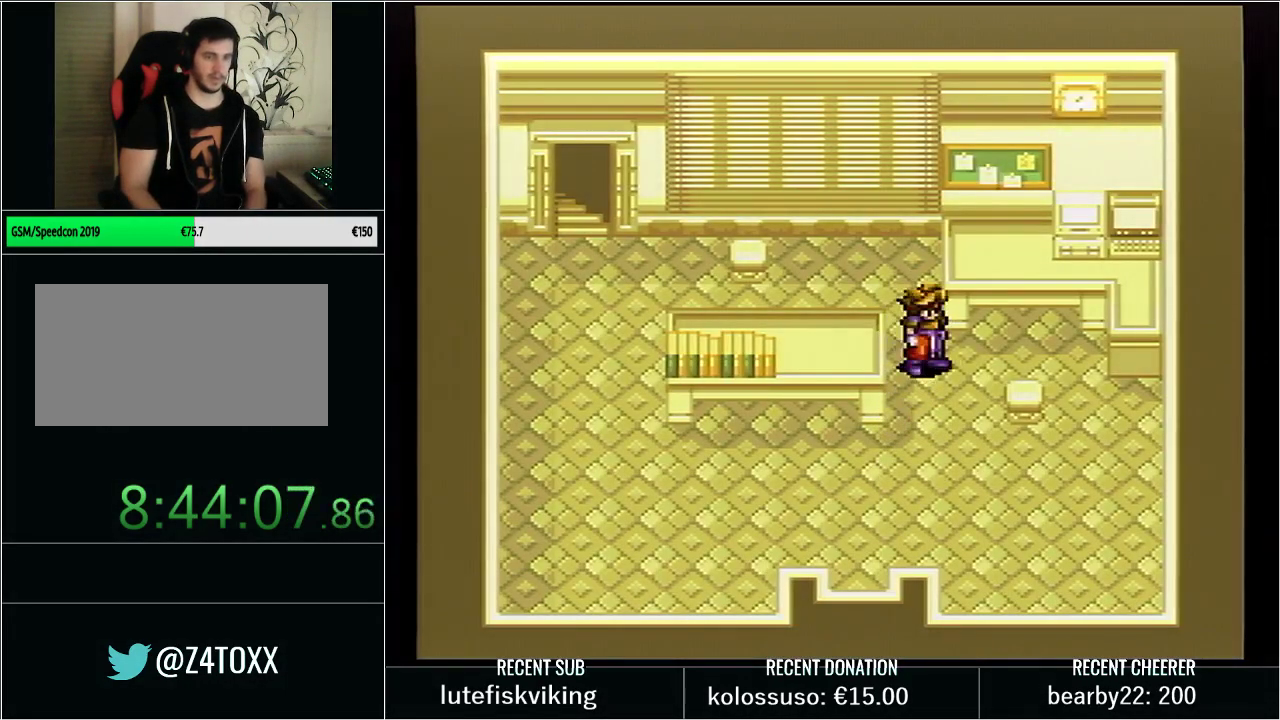
{"buttons": ["L1"], "events": [[67, "DPAD_RIGHT", "down"], [200, "DPAD_RIGHT", "up"]]}
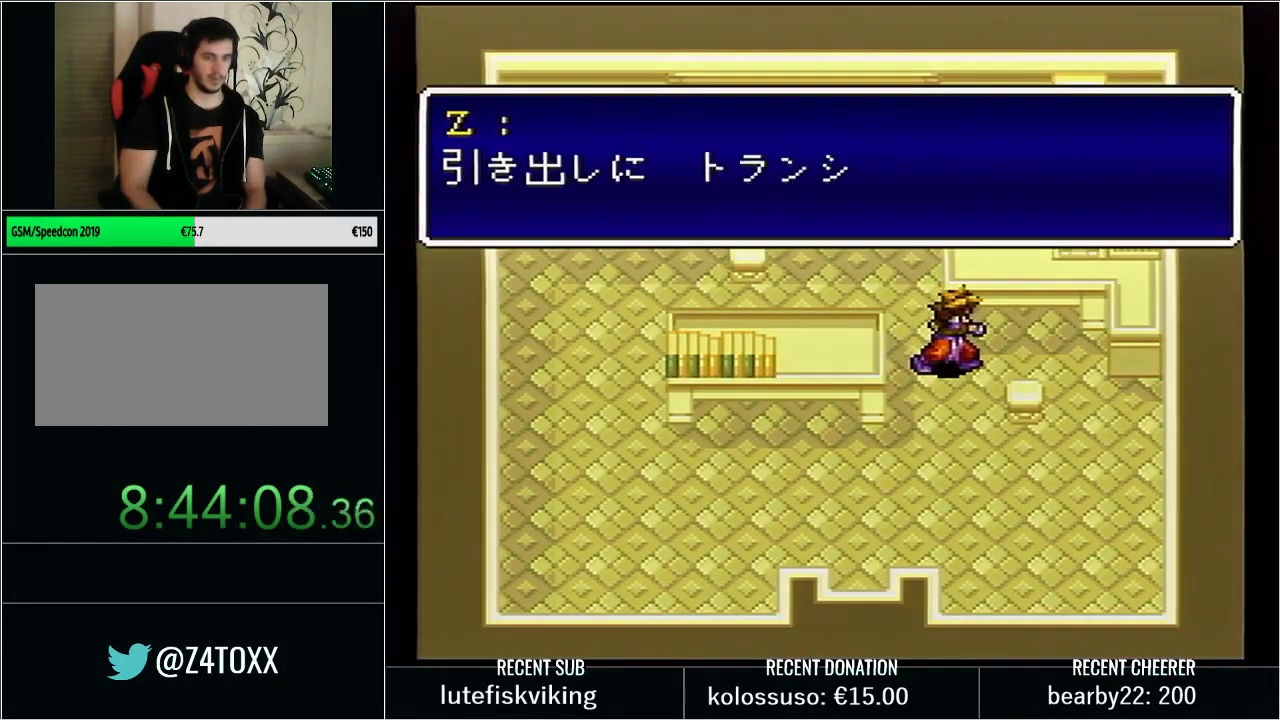
{"buttons": [], "events": [[133, "L1", "up"]]}
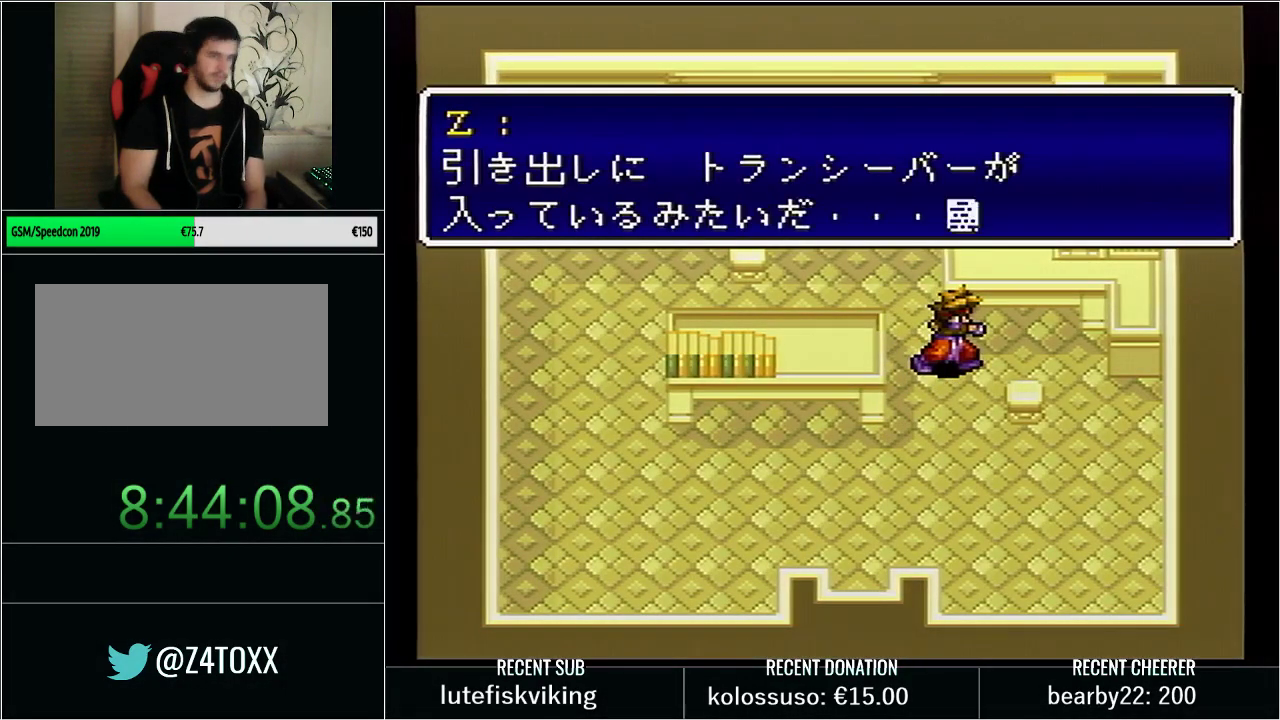
{"buttons": [], "events": []}
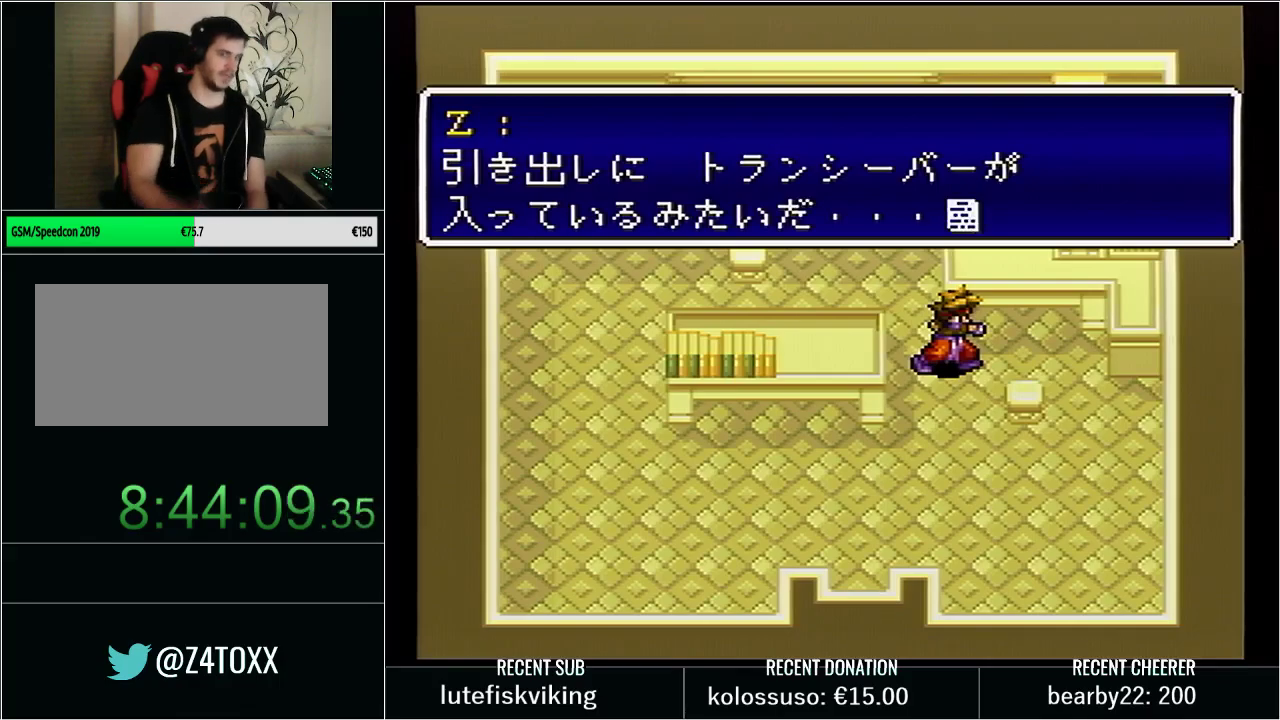
{"buttons": [], "events": []}
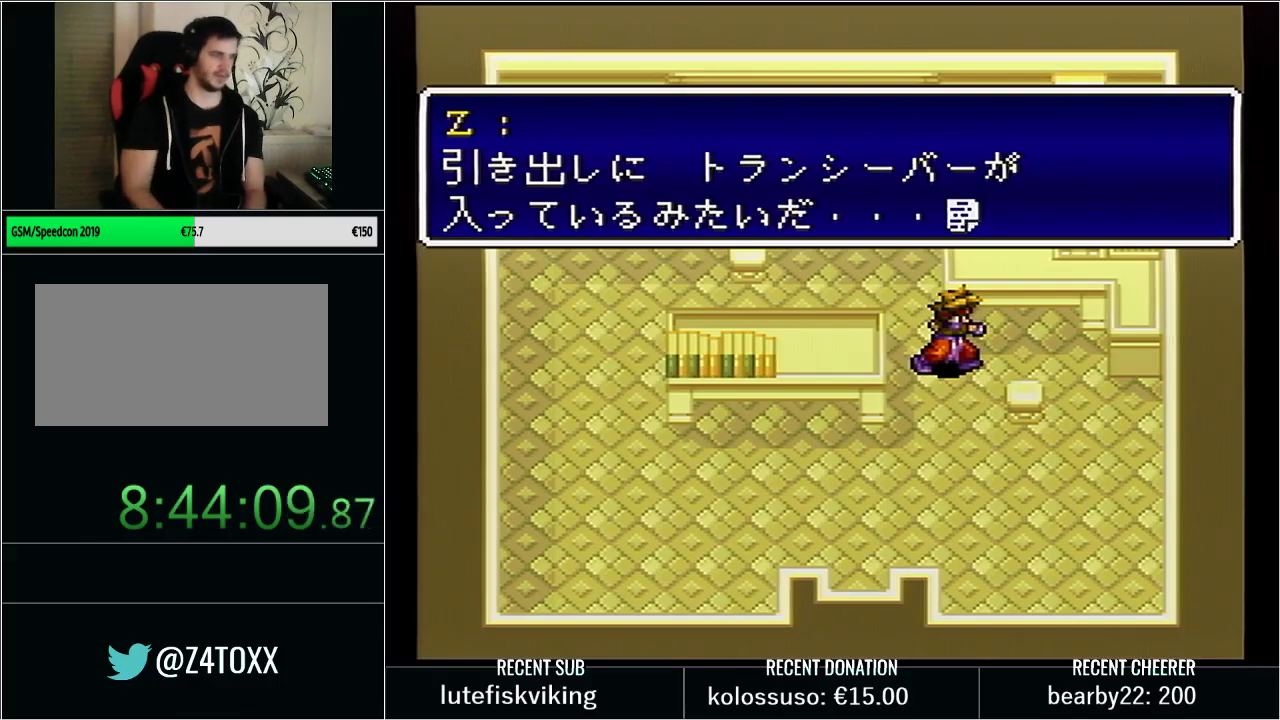
{"buttons": [], "events": [[50, "L1", "down"], [200, "L1", "up"]]}
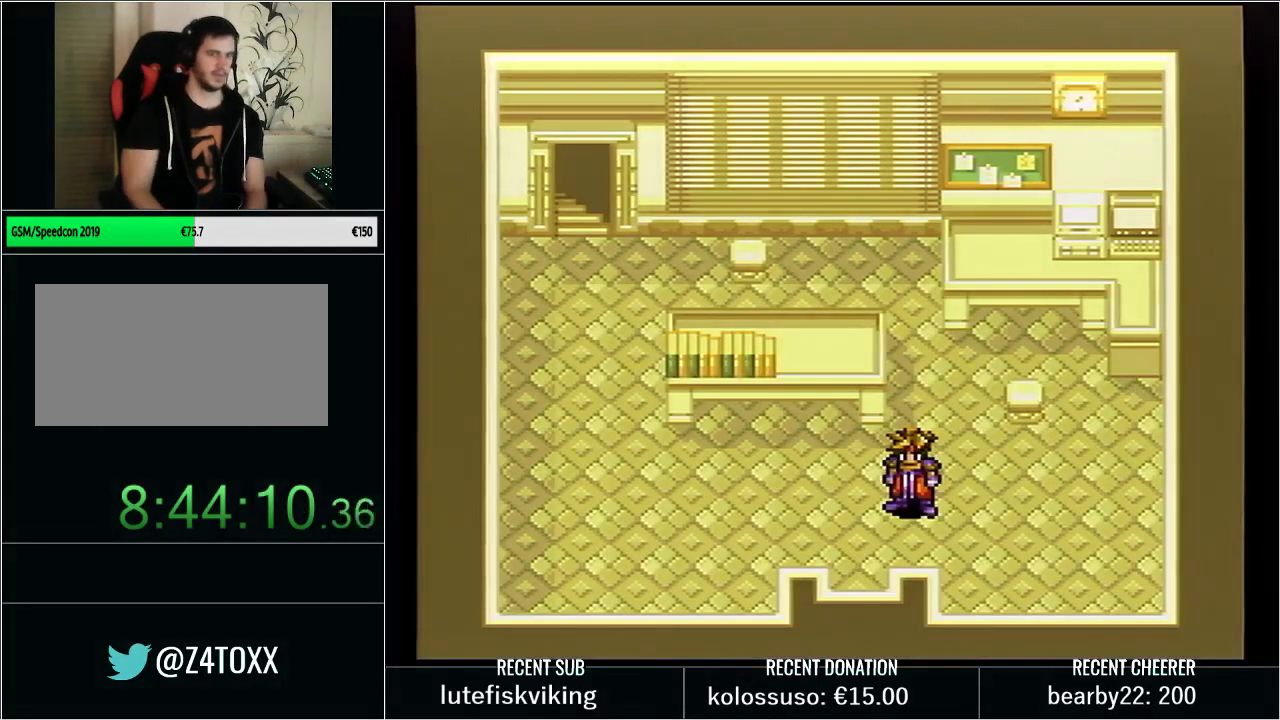
{"buttons": ["Y", "L1", "DPAD_UP", "DPAD_RIGHT"], "events": [[33, "Y", "down"], [83, "DPAD_RIGHT", "down"], [83, "DPAD_UP", "down"], [133, "L1", "down"], [300, "DPAD_RIGHT", "up"], [400, "DPAD_RIGHT", "down"]]}